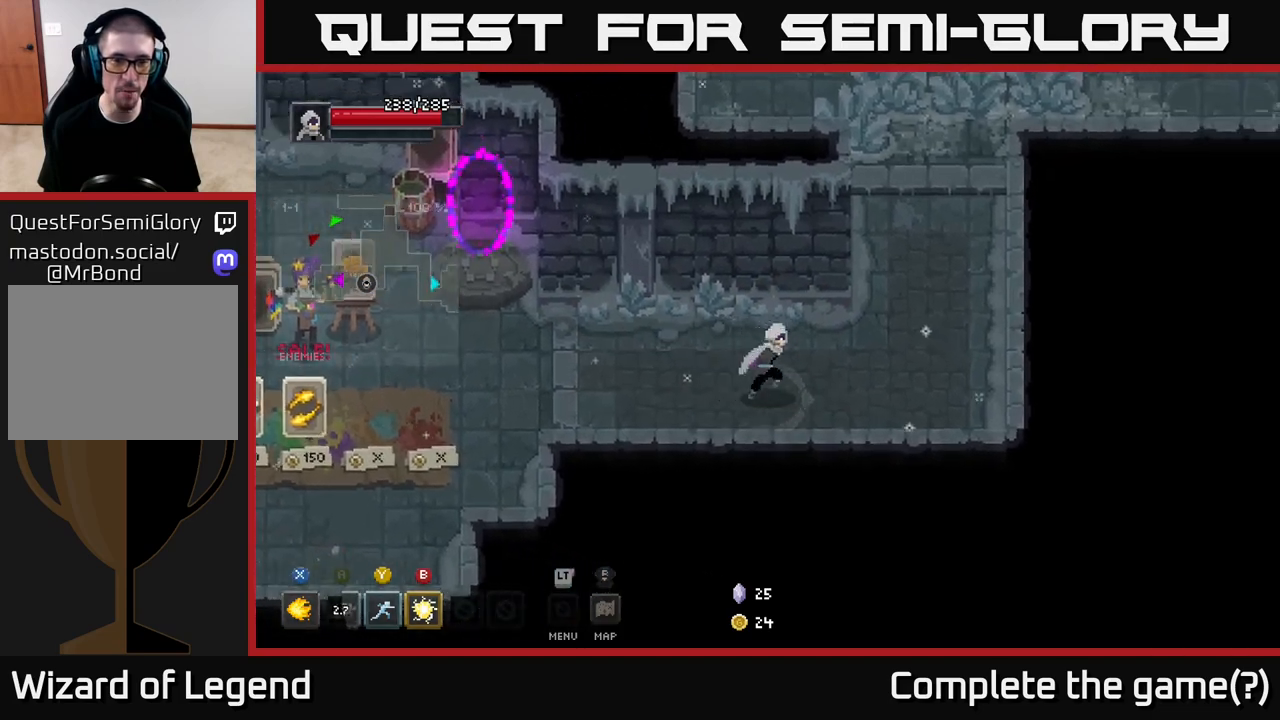
Gameplay with a controller (Xbox layout); each line is a JSON object with the inputs held at the frame after it. "events" lists button and stick changes between this image and that frame as [ms after this image, input, new state], when the widget could be followed in between.
{"buttons": ["Y"], "left_stick": "left", "right_stick": "center", "events": [[250, "left_stick", "left"], [417, "Y", "down"]]}
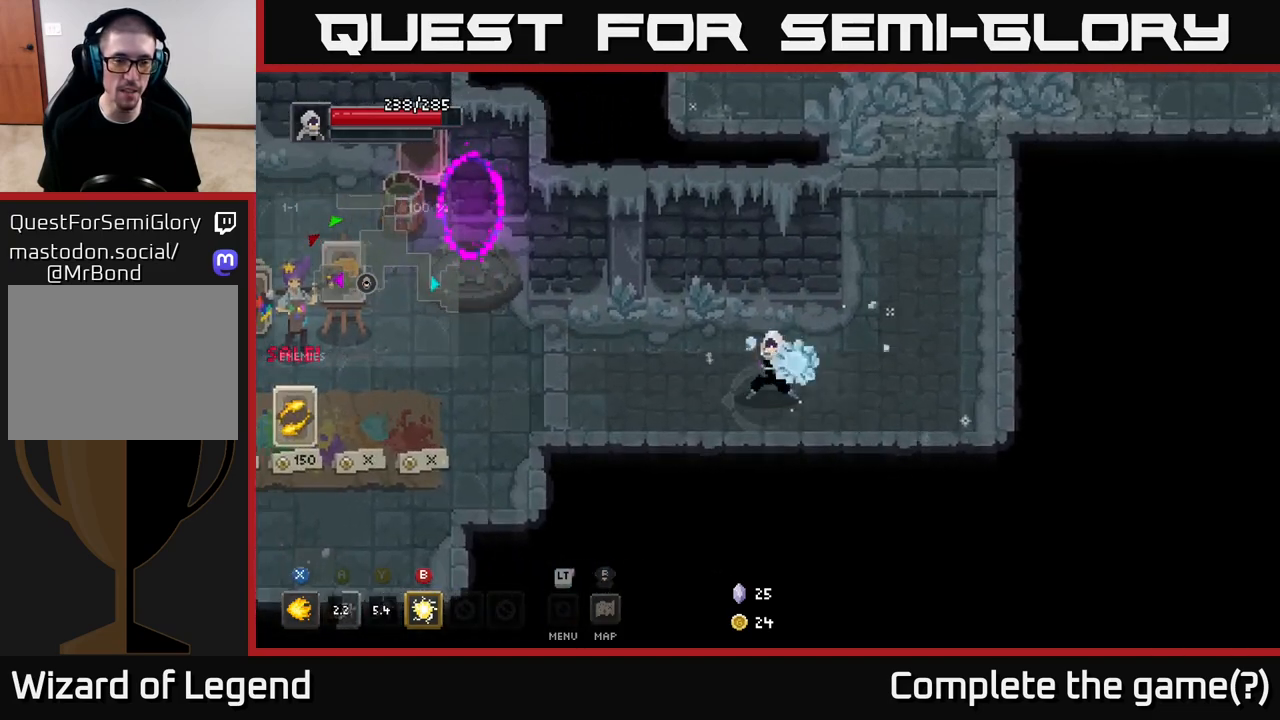
{"buttons": [], "left_stick": "center", "right_stick": "center", "events": [[67, "Y", "up"], [267, "left_stick", "center"]]}
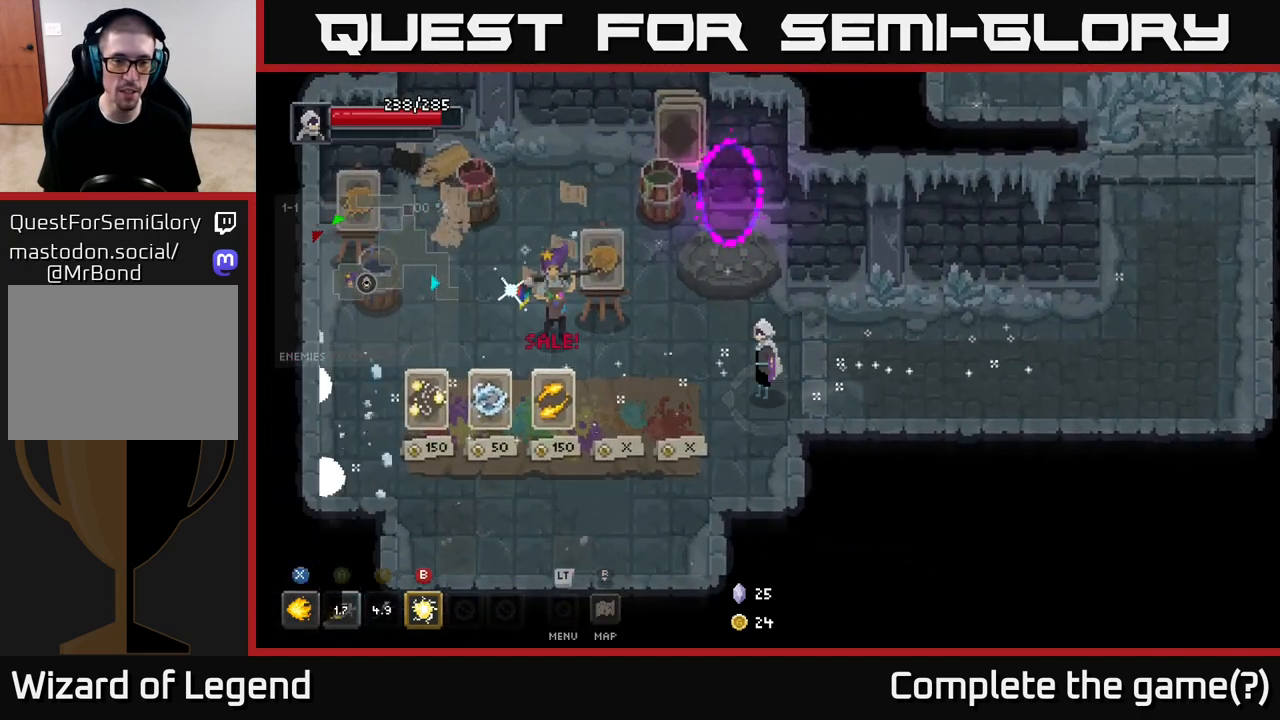
{"buttons": [], "left_stick": "center", "right_stick": "center", "events": []}
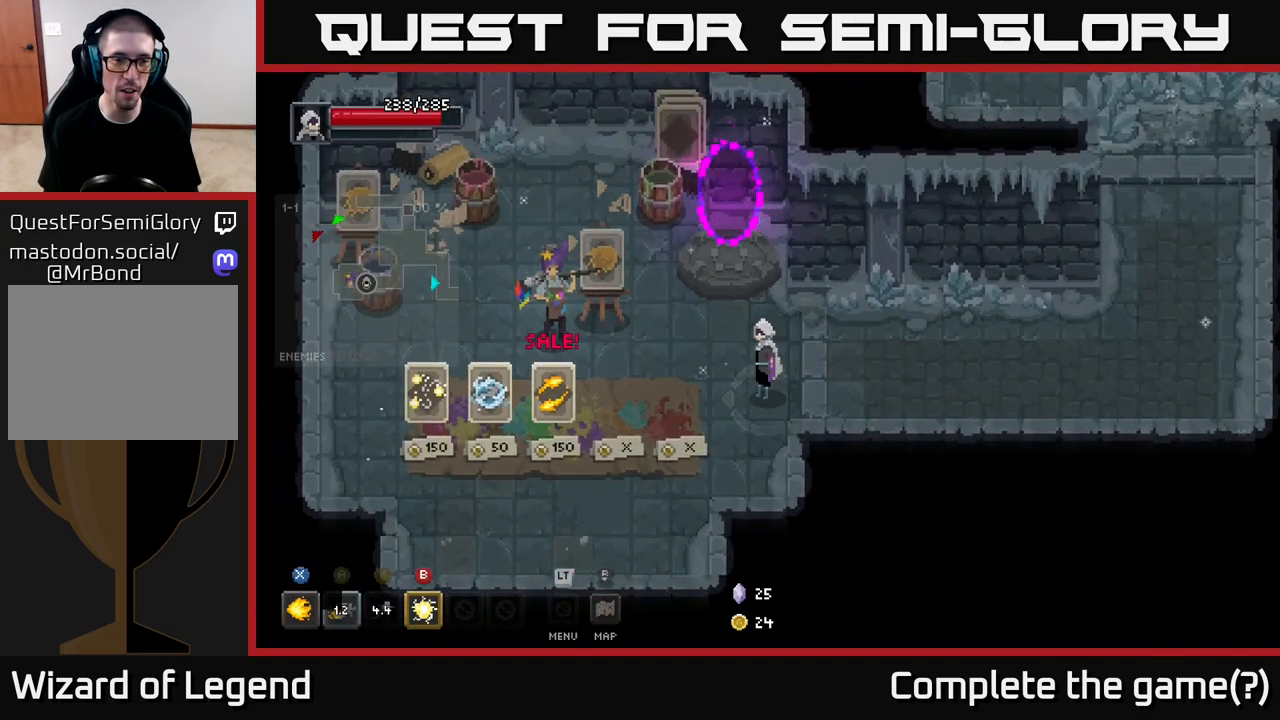
{"buttons": [], "left_stick": "center", "right_stick": "center", "events": [[267, "L3", "down"], [467, "L3", "up"]]}
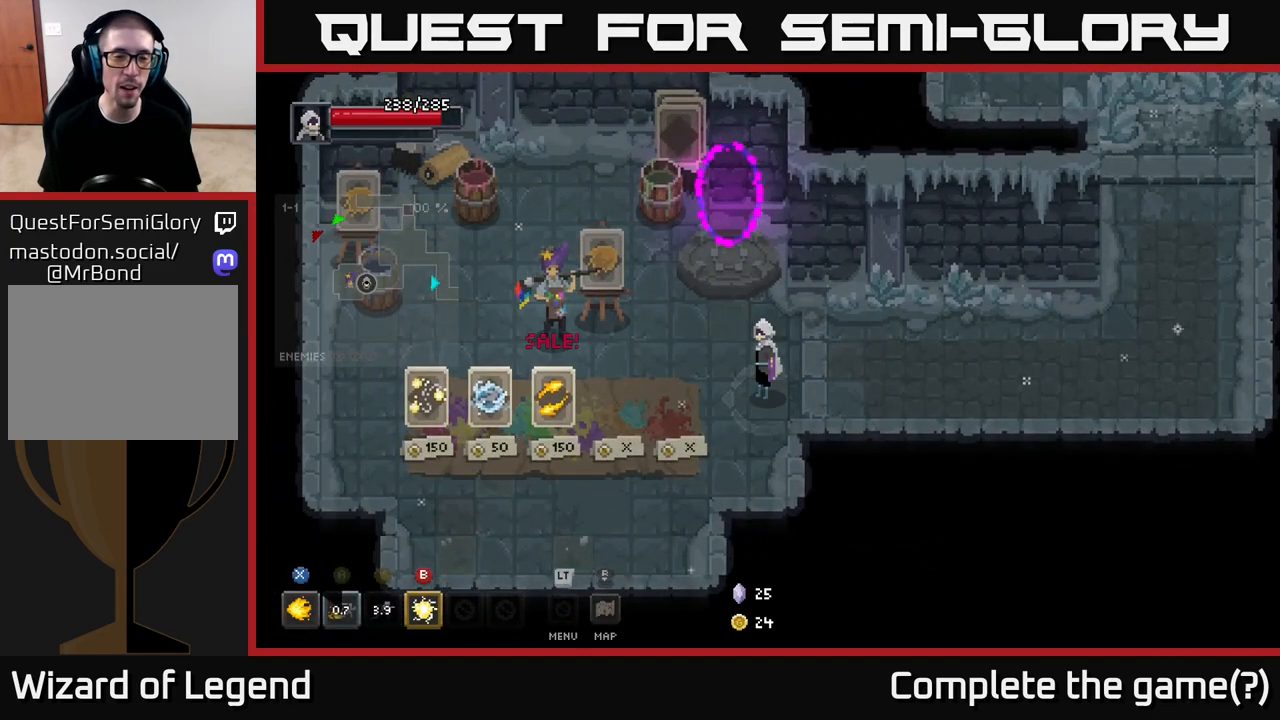
{"buttons": [], "left_stick": "center", "right_stick": "center", "events": []}
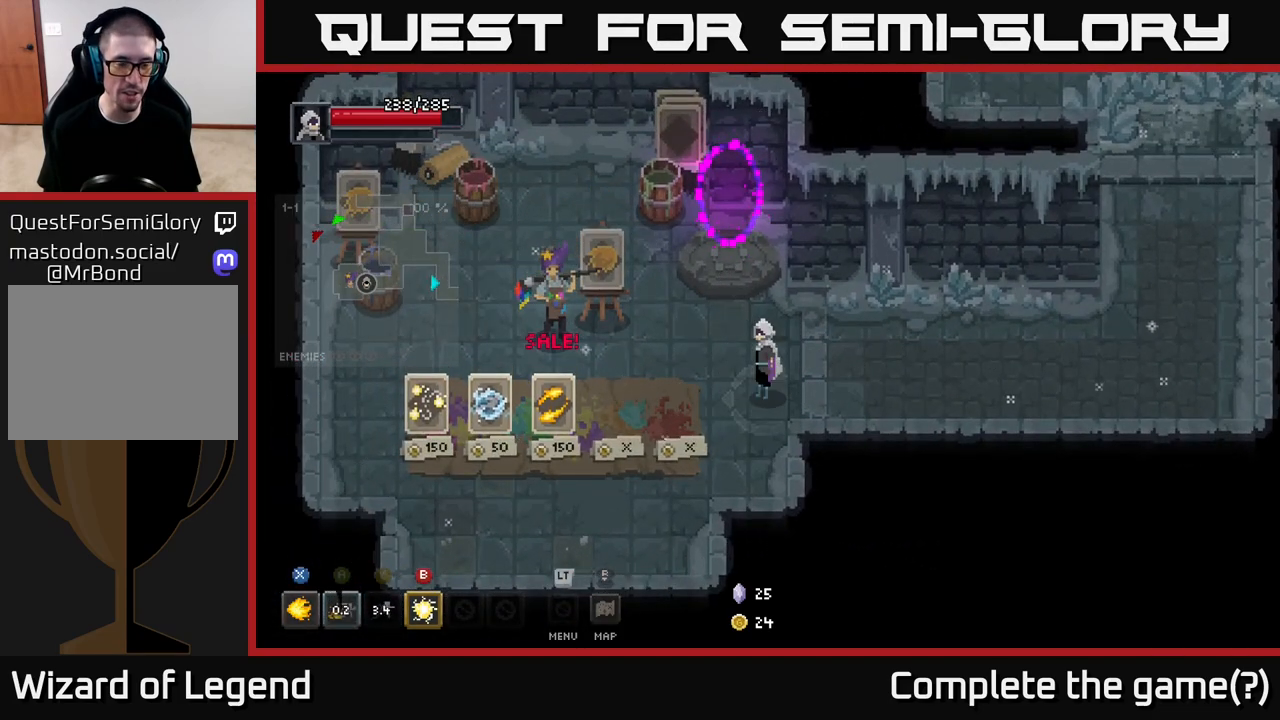
{"buttons": [], "left_stick": "center", "right_stick": "center", "events": []}
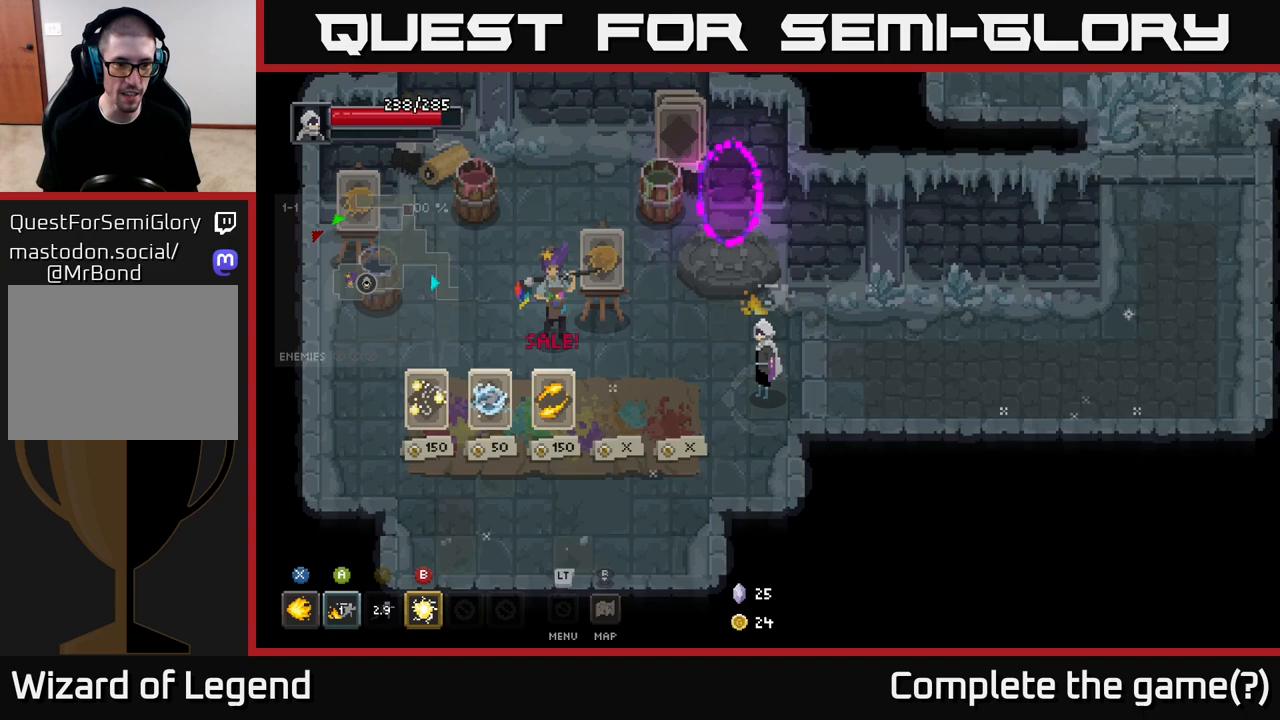
{"buttons": [], "left_stick": "center", "right_stick": "center", "events": [[350, "L2", "down"], [417, "L2", "up"]]}
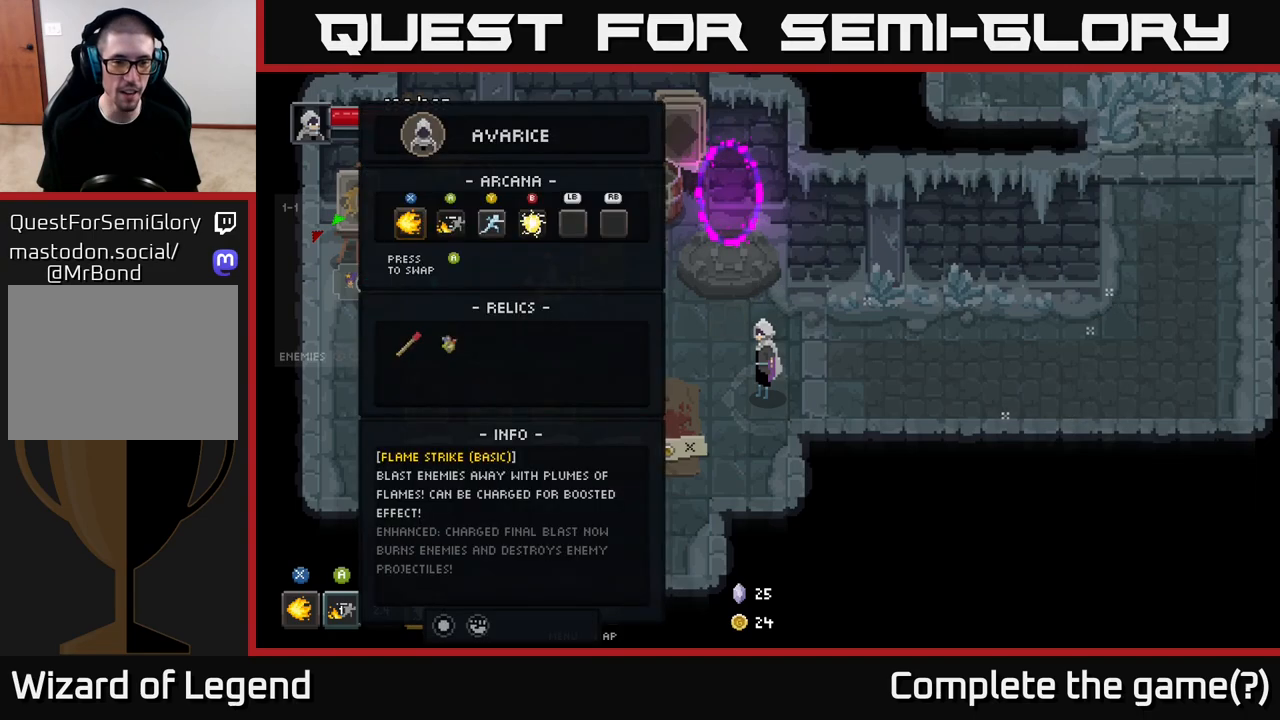
{"buttons": [], "left_stick": "down", "right_stick": "center", "events": [[350, "left_stick", "down"]]}
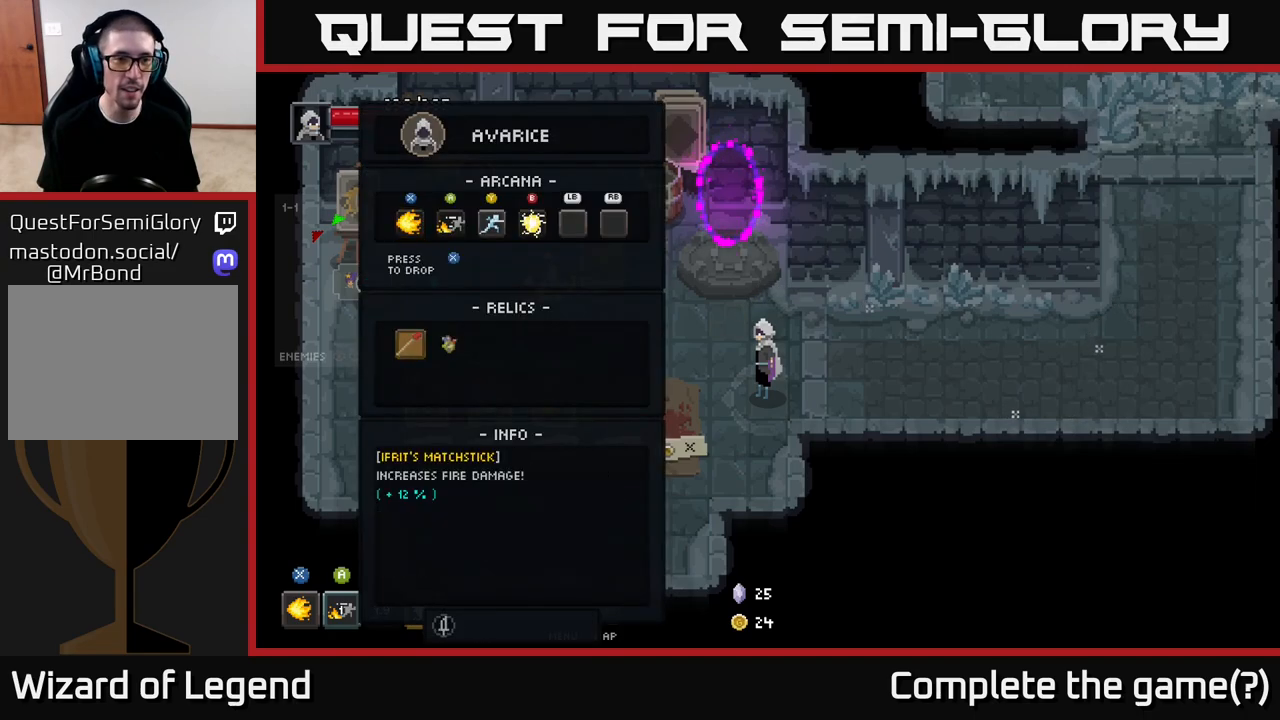
{"buttons": [], "left_stick": "center", "right_stick": "center", "events": [[17, "left_stick", "center"], [100, "left_stick", "right"], [250, "left_stick", "center"], [333, "left_stick", "up"], [500, "left_stick", "center"]]}
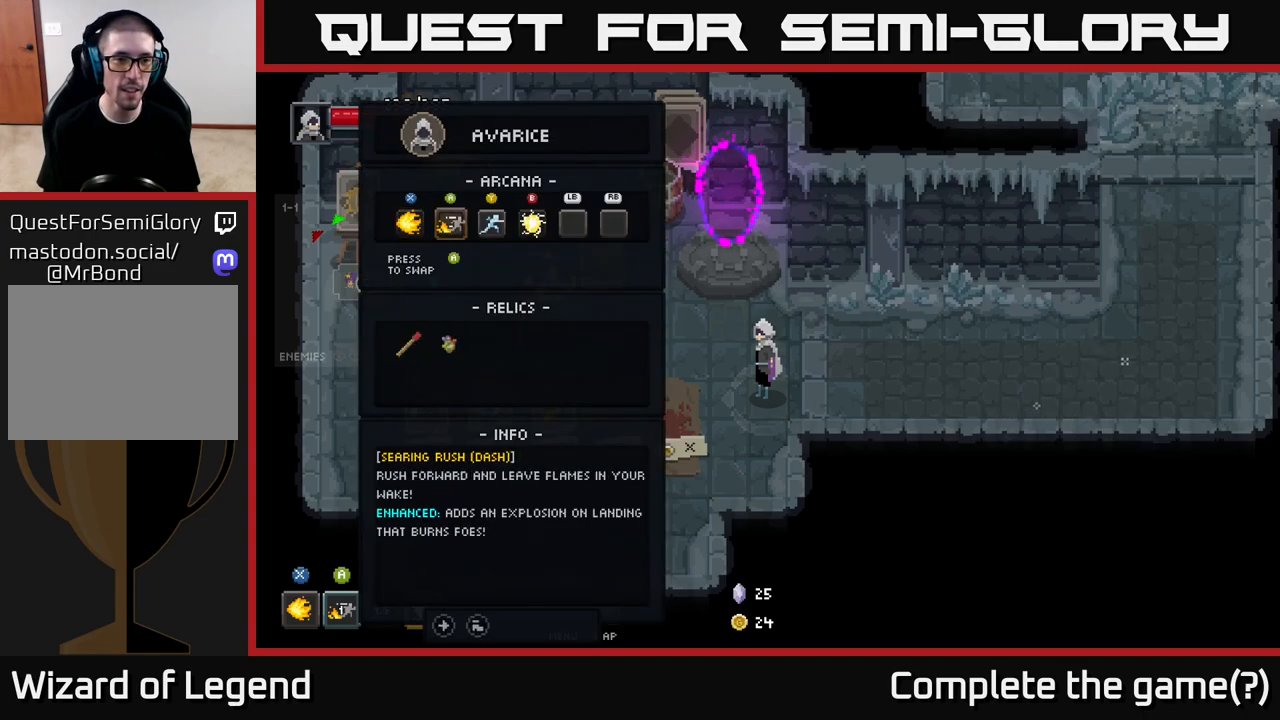
{"buttons": [], "left_stick": "center", "right_stick": "center", "events": [[117, "left_stick", "right"], [250, "left_stick", "center"]]}
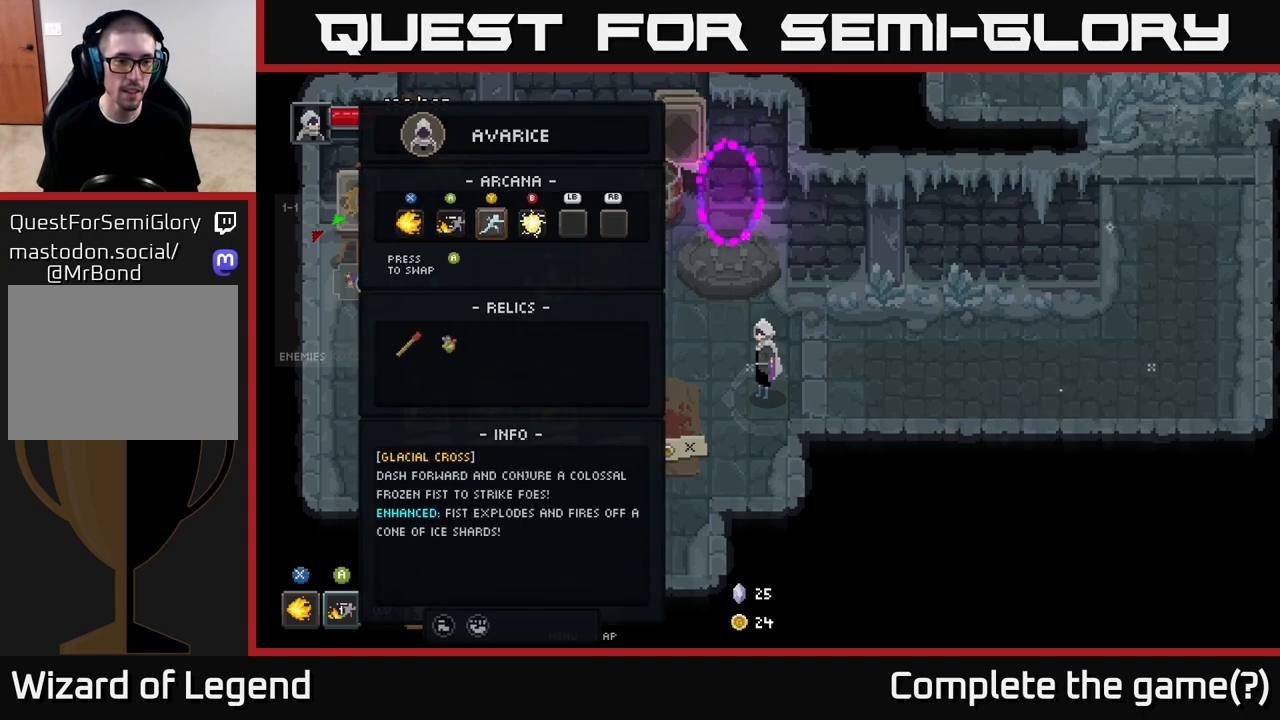
{"buttons": [], "left_stick": "center", "right_stick": "center", "events": []}
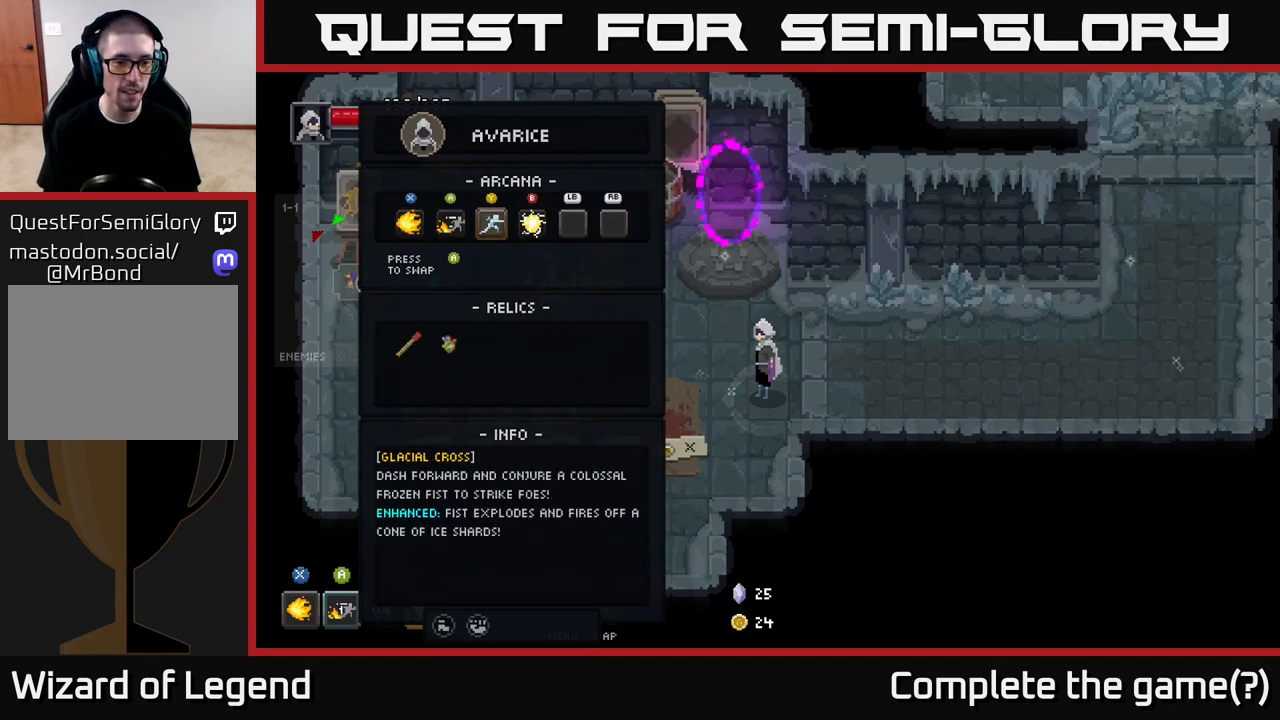
{"buttons": [], "left_stick": "center", "right_stick": "center", "events": []}
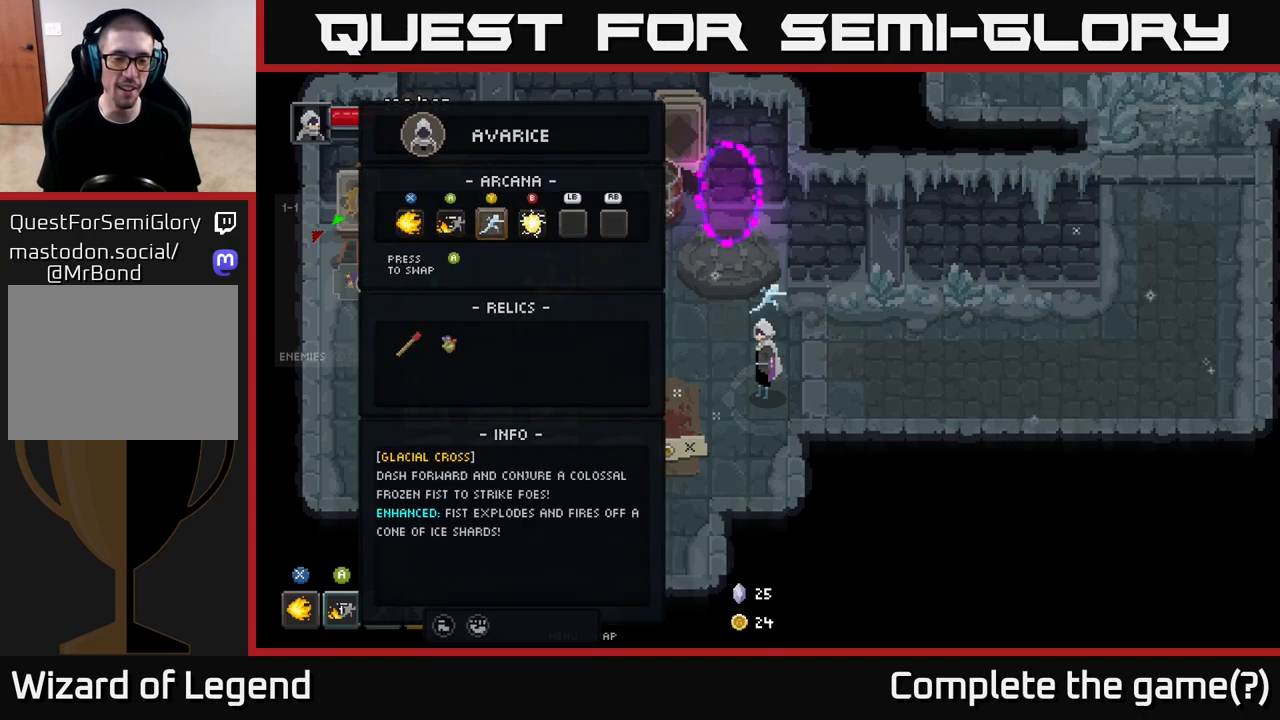
{"buttons": [], "left_stick": "center", "right_stick": "center", "events": []}
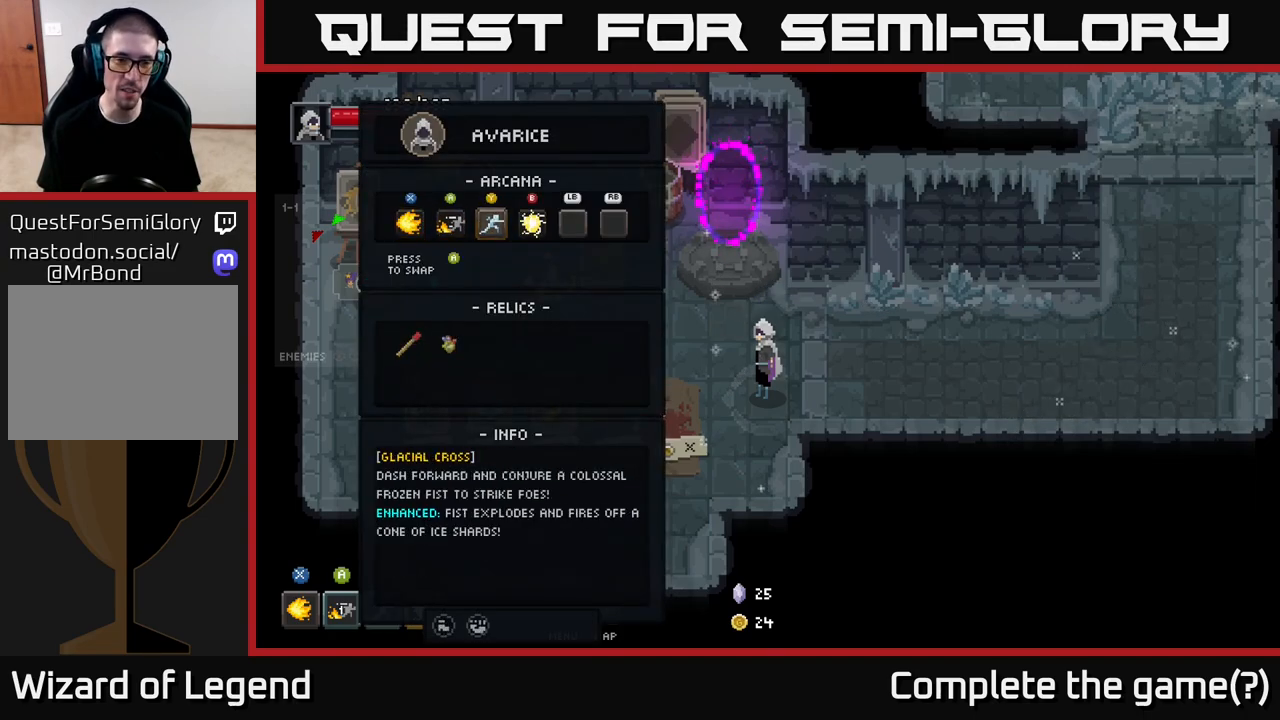
{"buttons": [], "left_stick": "up-left", "right_stick": "center", "events": [[17, "B", "down"], [100, "B", "up"], [450, "left_stick", "up-left"]]}
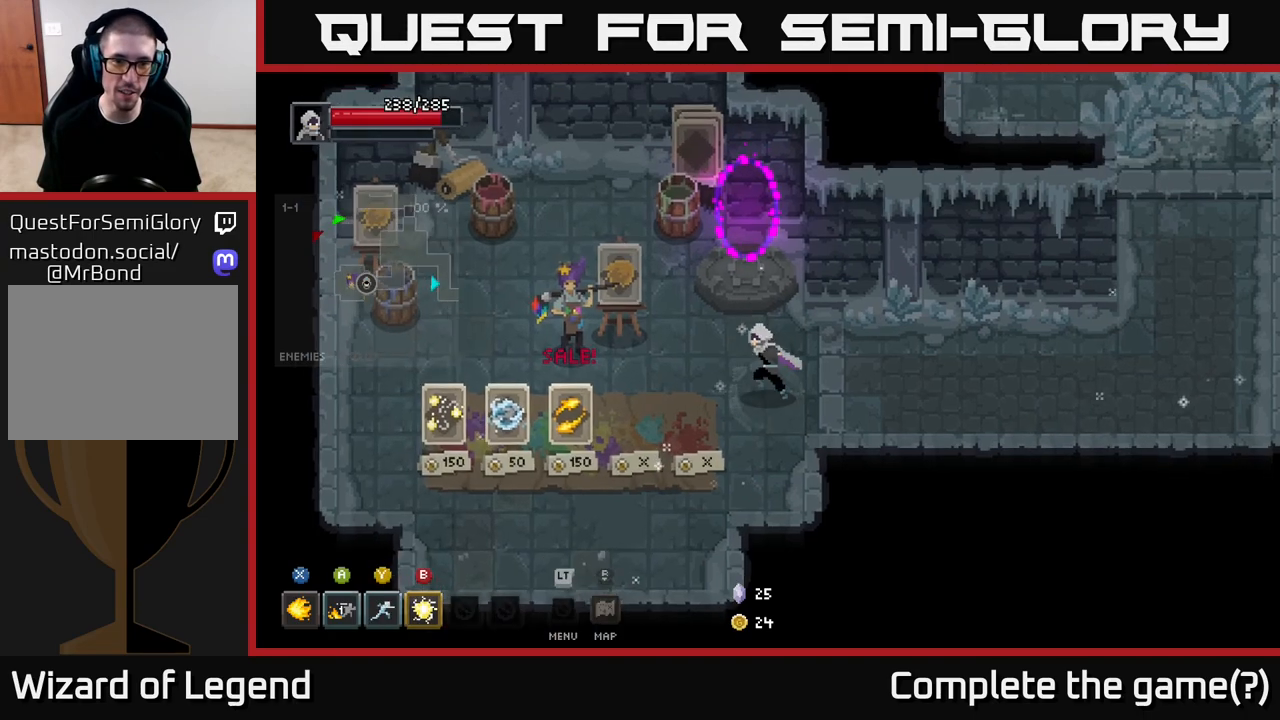
{"buttons": [], "left_stick": "up", "right_stick": "center", "events": [[100, "left_stick", "up"]]}
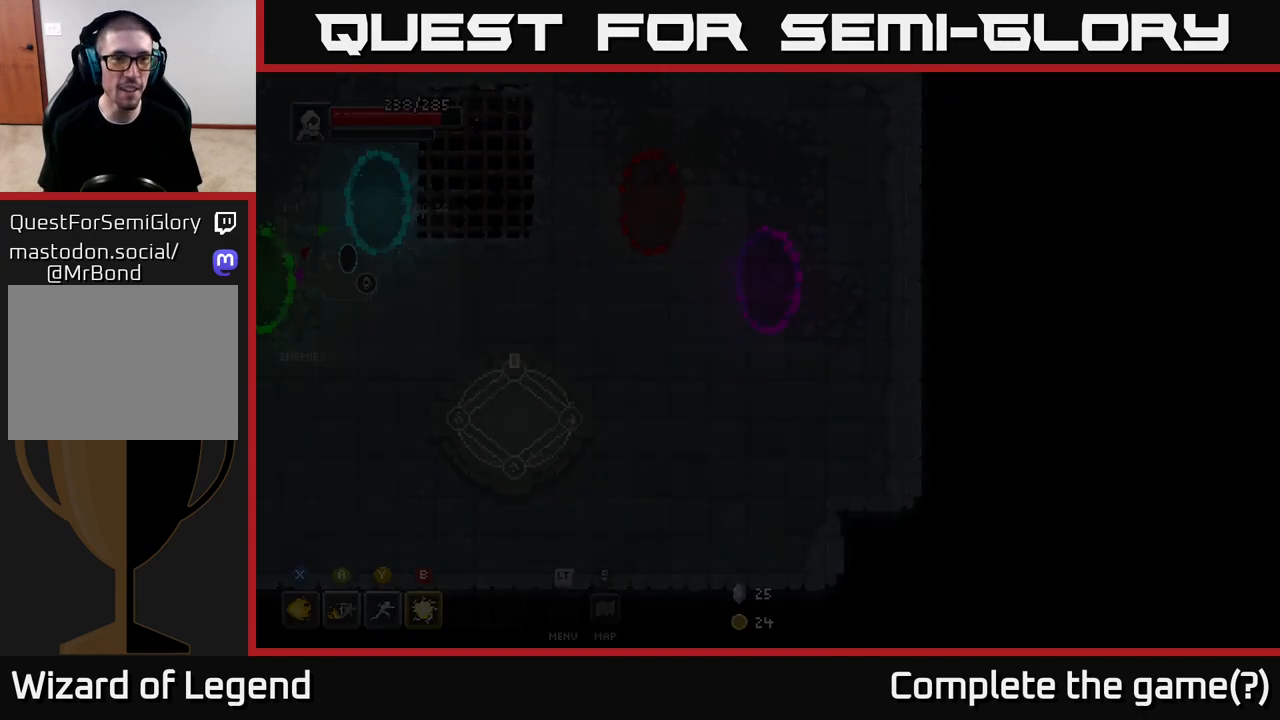
{"buttons": [], "left_stick": "center", "right_stick": "center", "events": [[100, "left_stick", "center"]]}
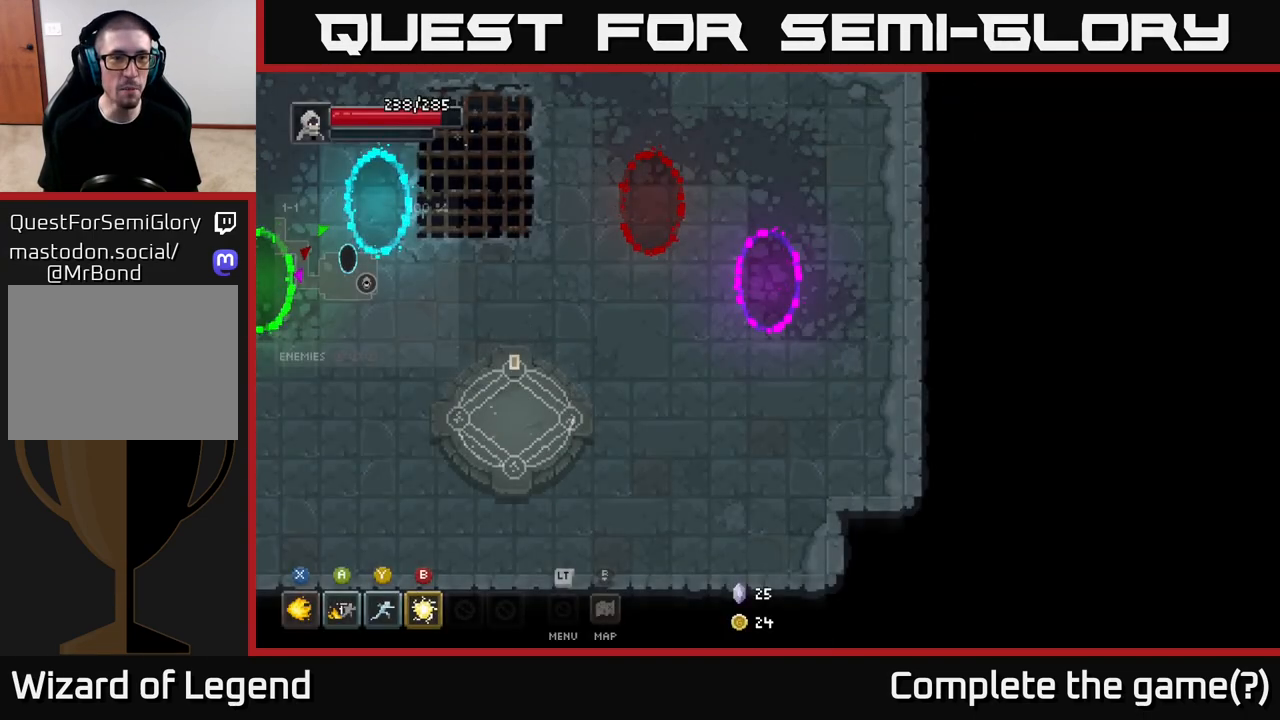
{"buttons": [], "left_stick": "left", "right_stick": "center", "events": [[17, "left_stick", "down-left"], [450, "left_stick", "left"]]}
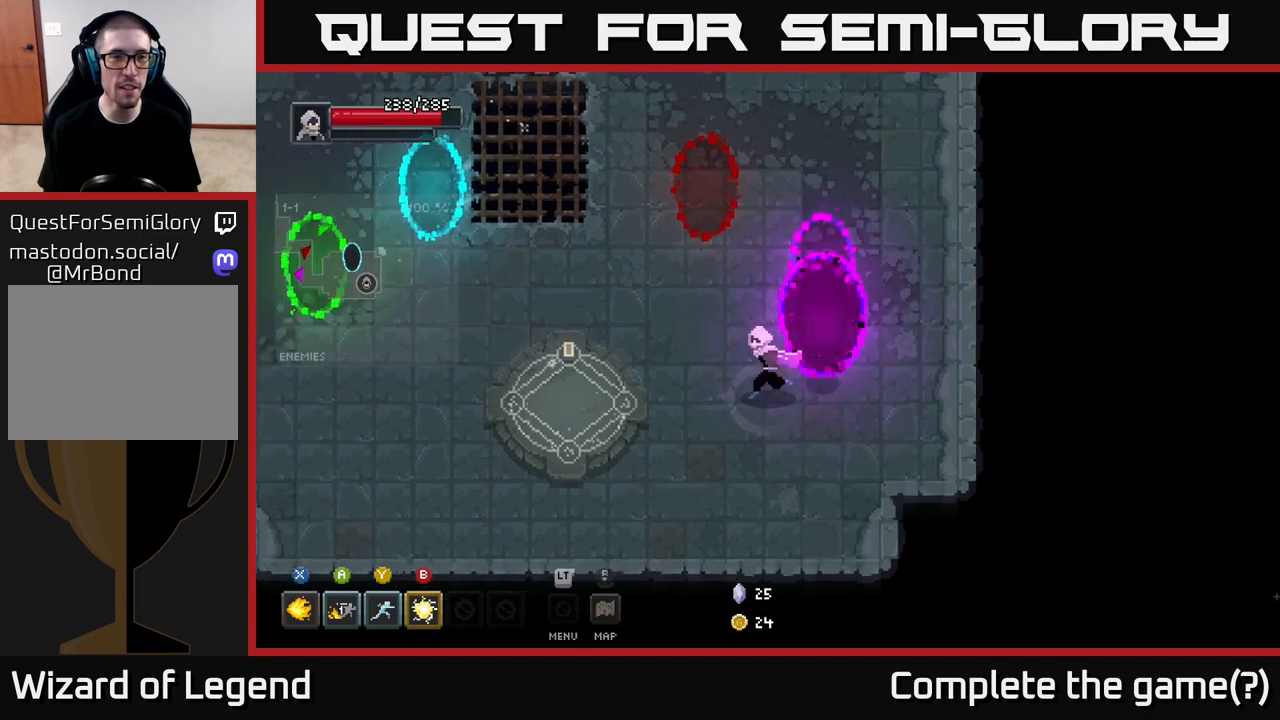
{"buttons": [], "left_stick": "down-left", "right_stick": "center", "events": [[450, "left_stick", "down-left"]]}
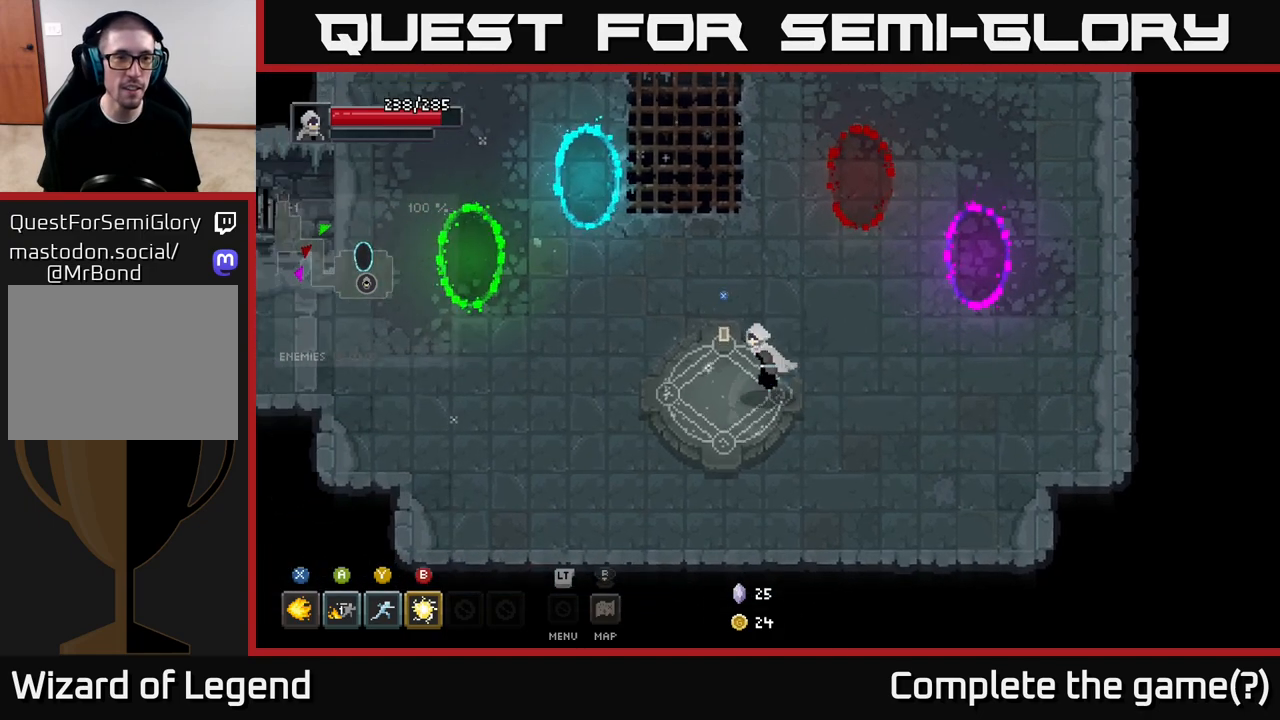
{"buttons": [], "left_stick": "center", "right_stick": "center", "events": [[83, "left_stick", "center"], [183, "X", "down"], [233, "X", "up"]]}
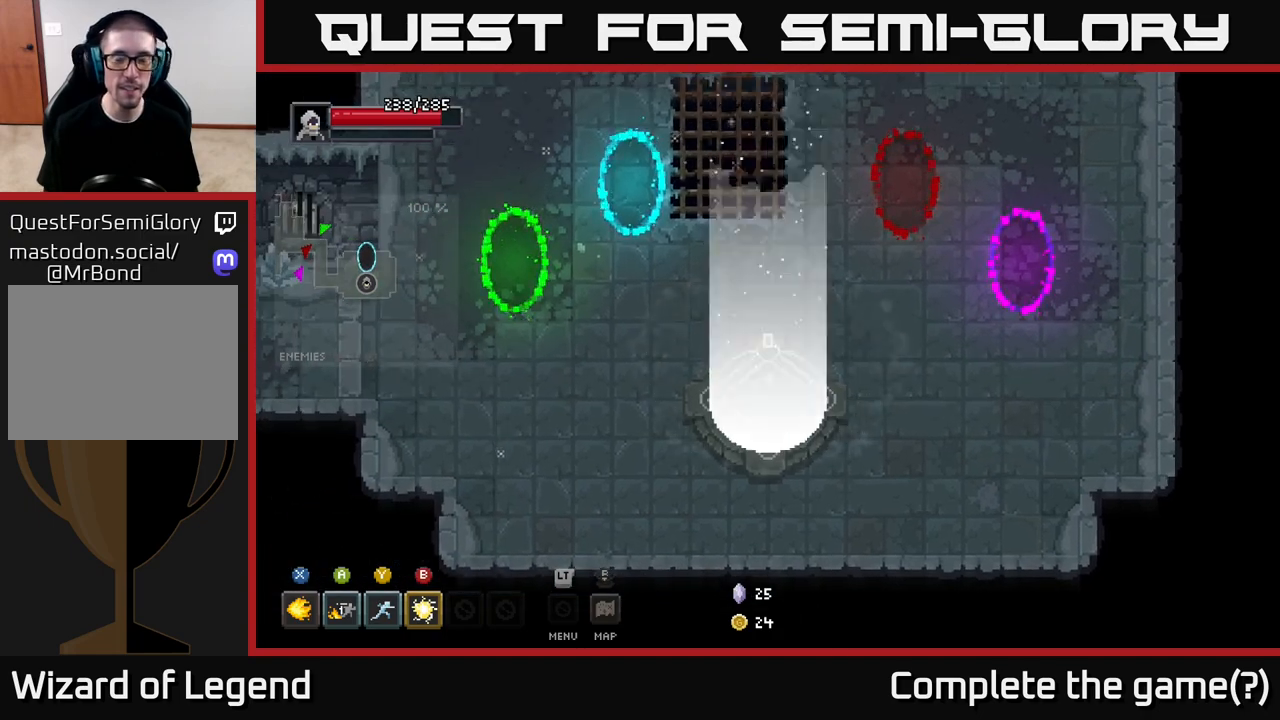
{"buttons": [], "left_stick": "center", "right_stick": "center", "events": []}
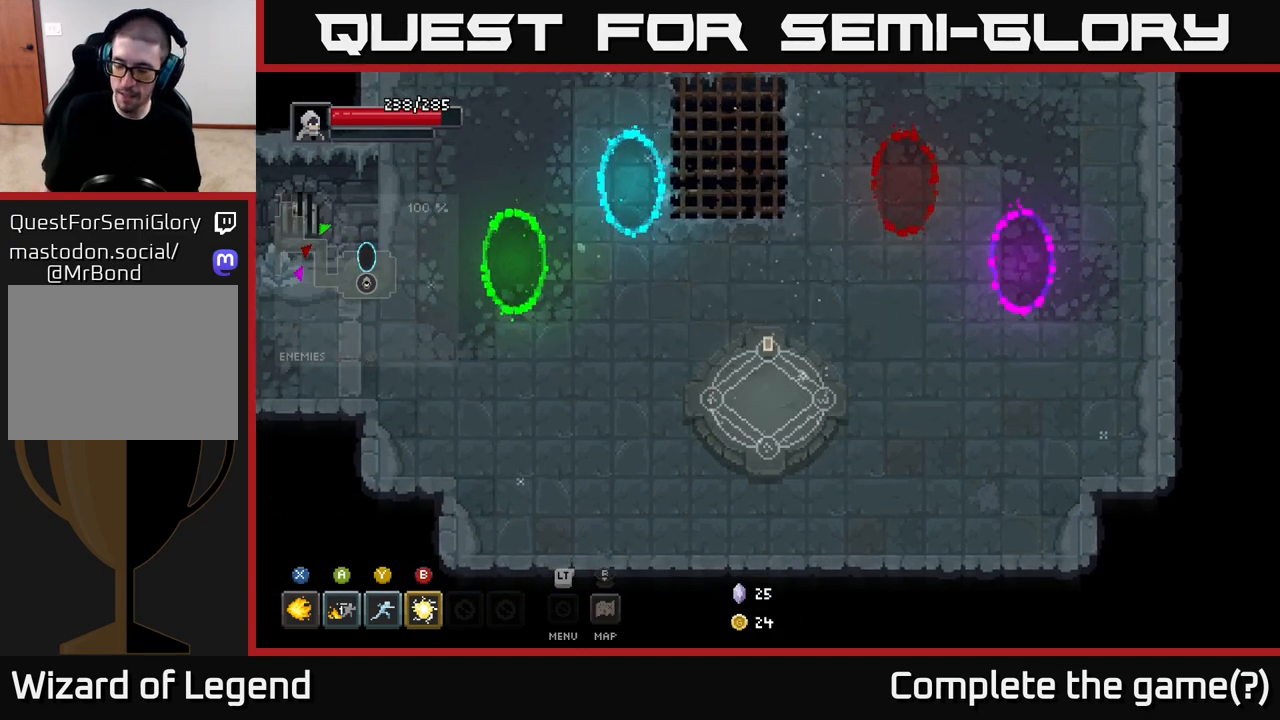
{"buttons": [], "left_stick": "center", "right_stick": "center", "events": []}
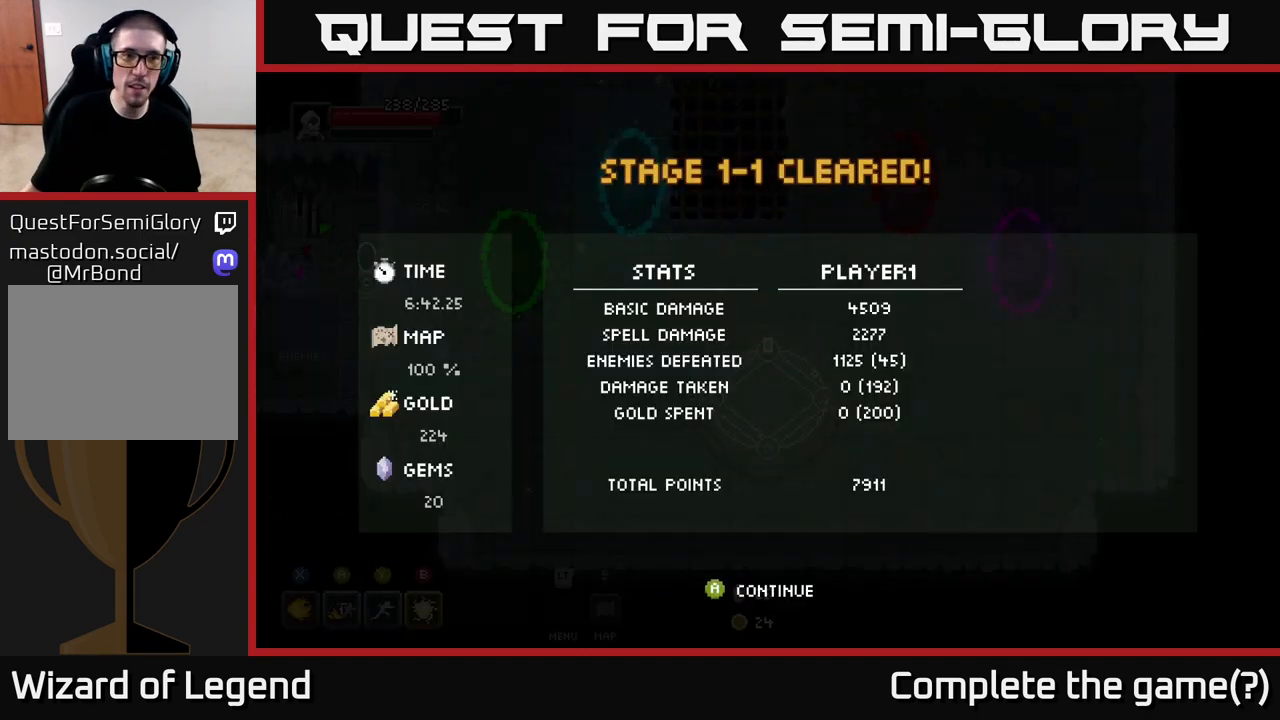
{"buttons": [], "left_stick": "center", "right_stick": "center", "events": []}
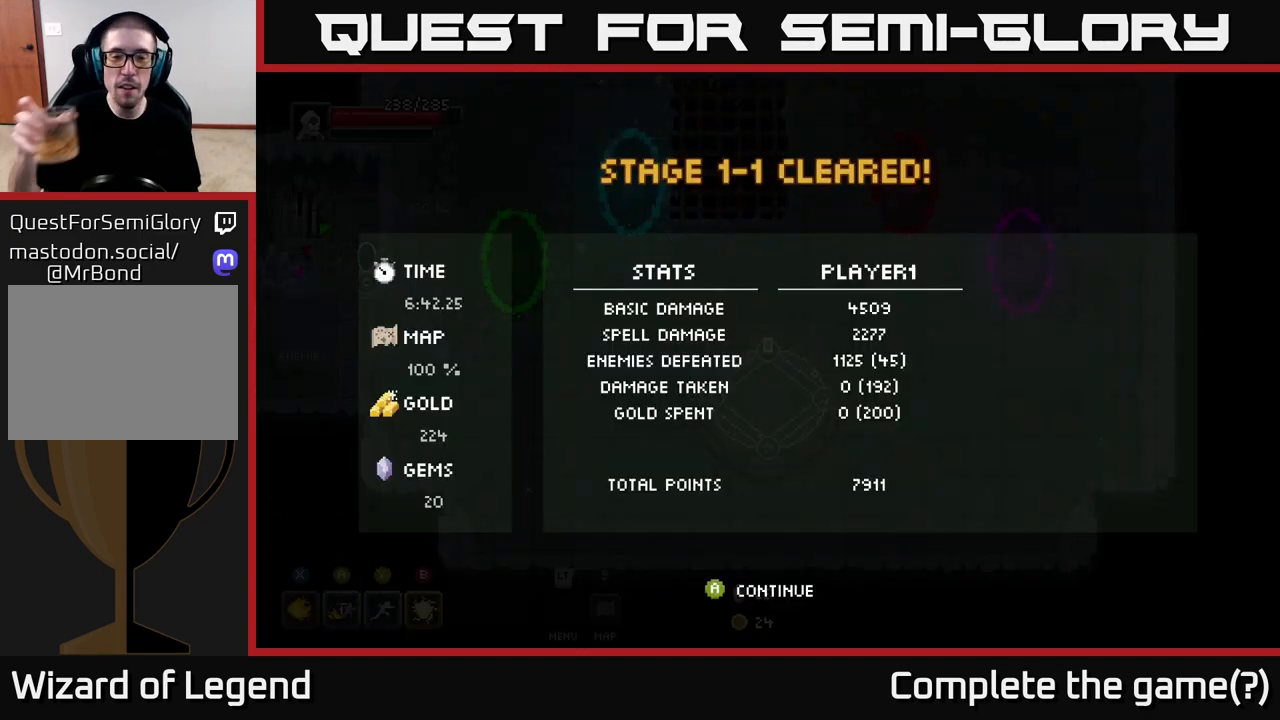
{"buttons": [], "left_stick": "center", "right_stick": "center", "events": []}
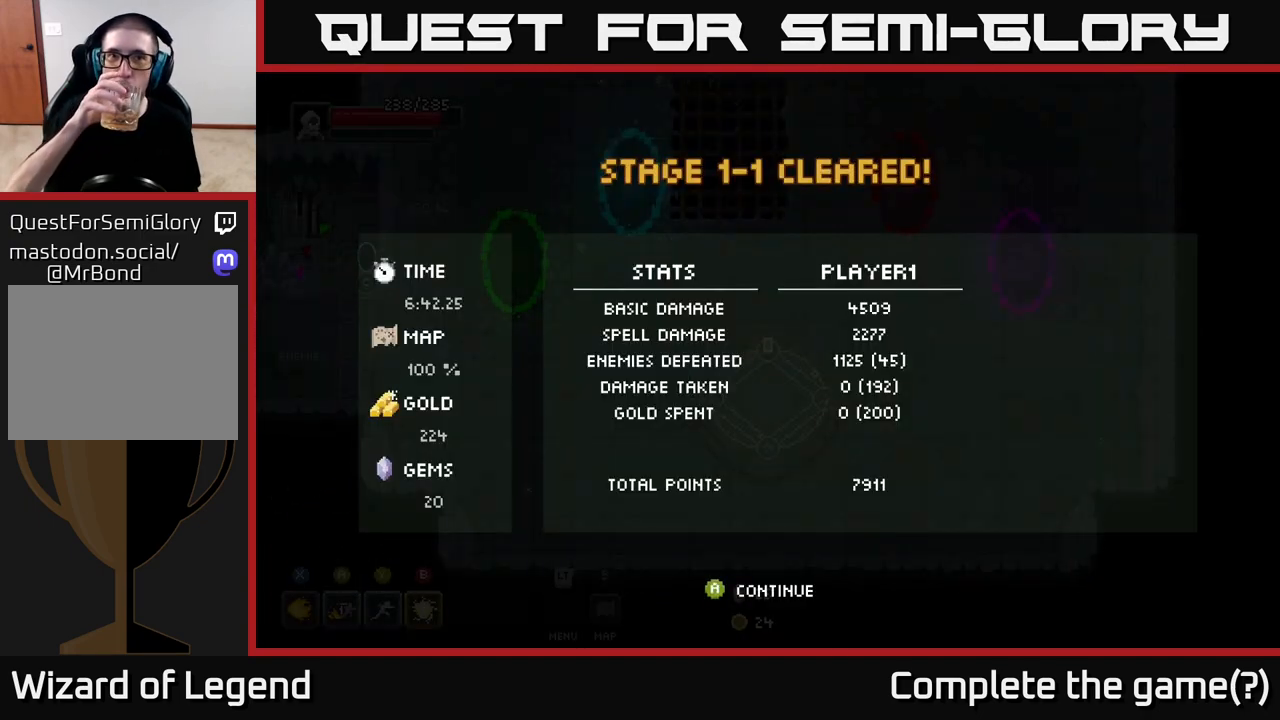
{"buttons": [], "left_stick": "center", "right_stick": "center", "events": []}
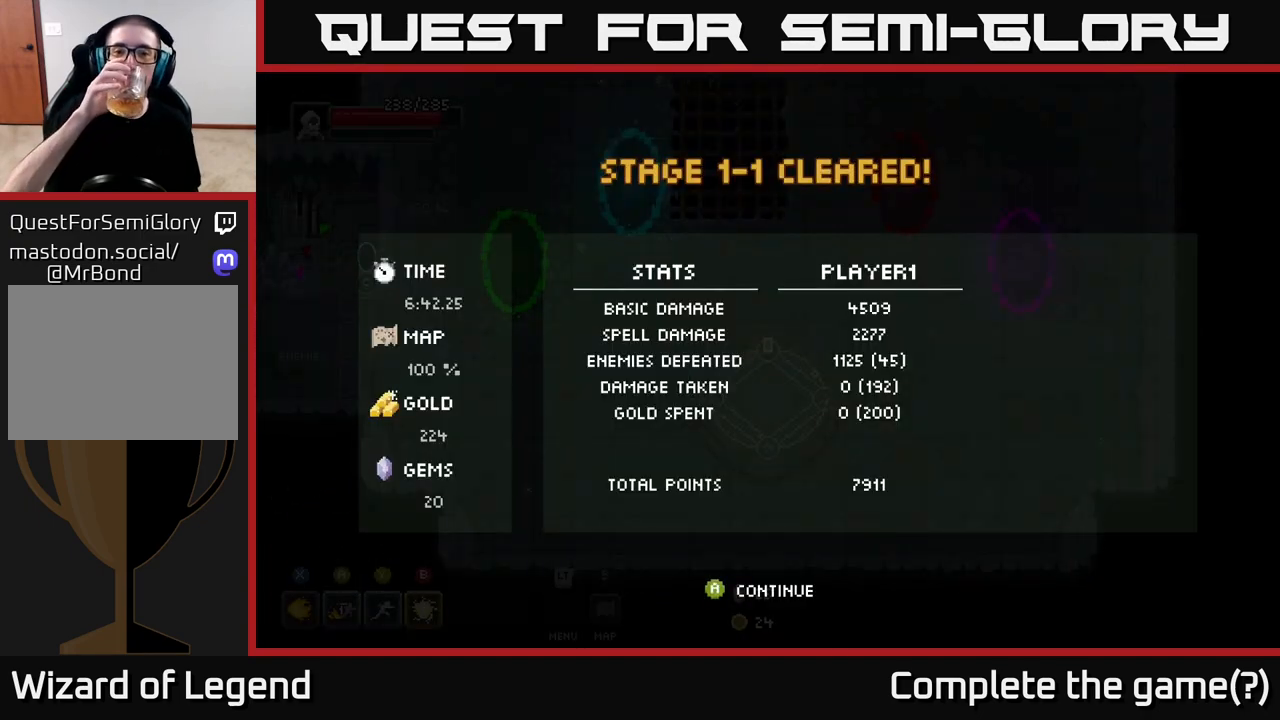
{"buttons": [], "left_stick": "center", "right_stick": "center", "events": []}
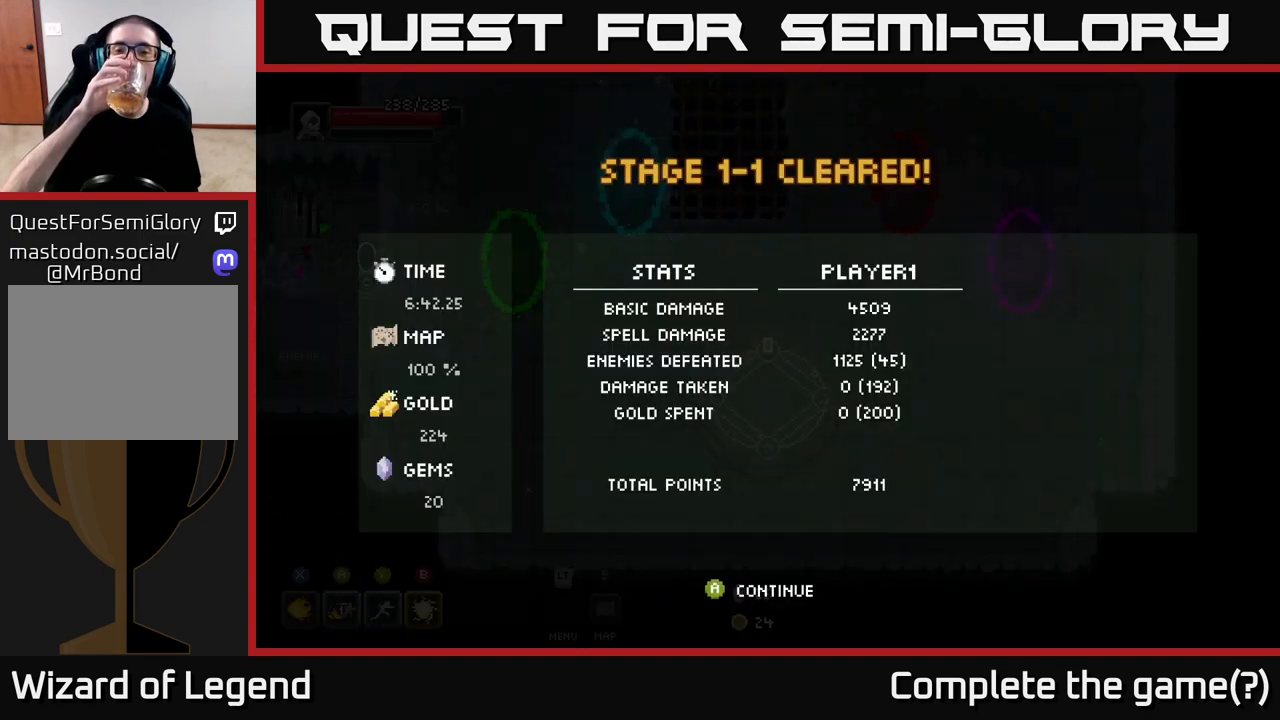
{"buttons": [], "left_stick": "center", "right_stick": "center", "events": []}
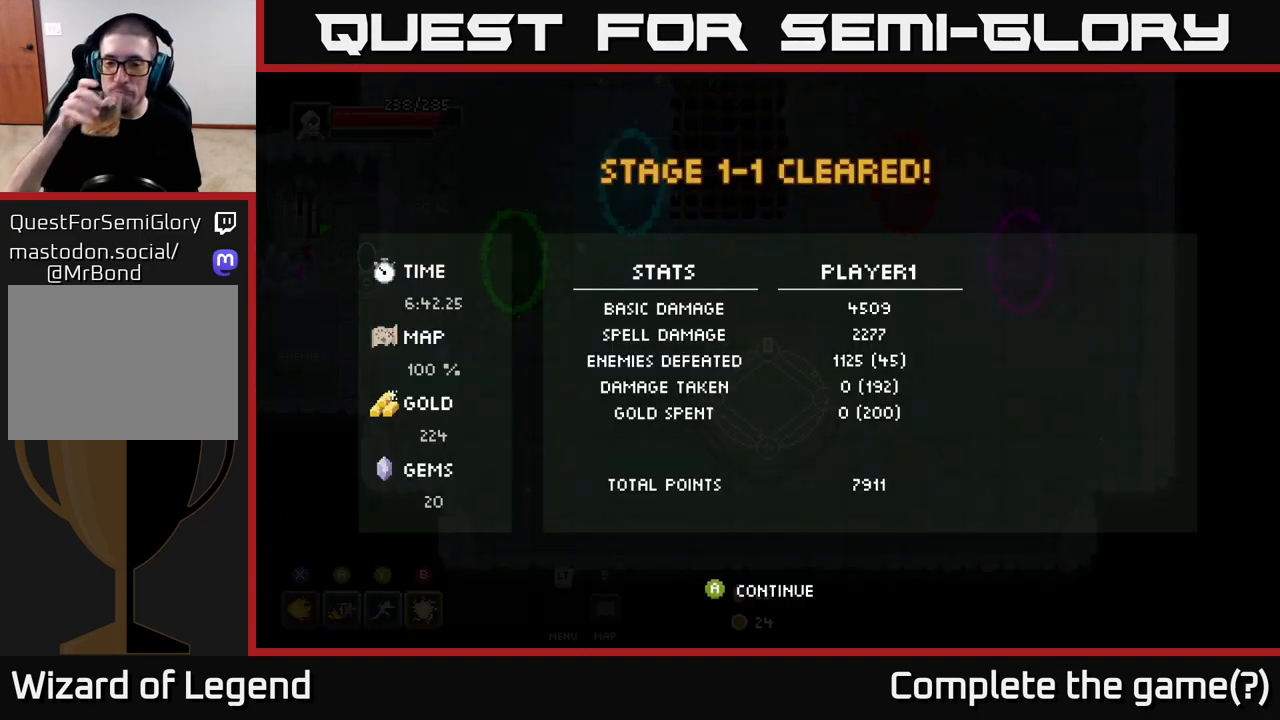
{"buttons": [], "left_stick": "center", "right_stick": "center", "events": []}
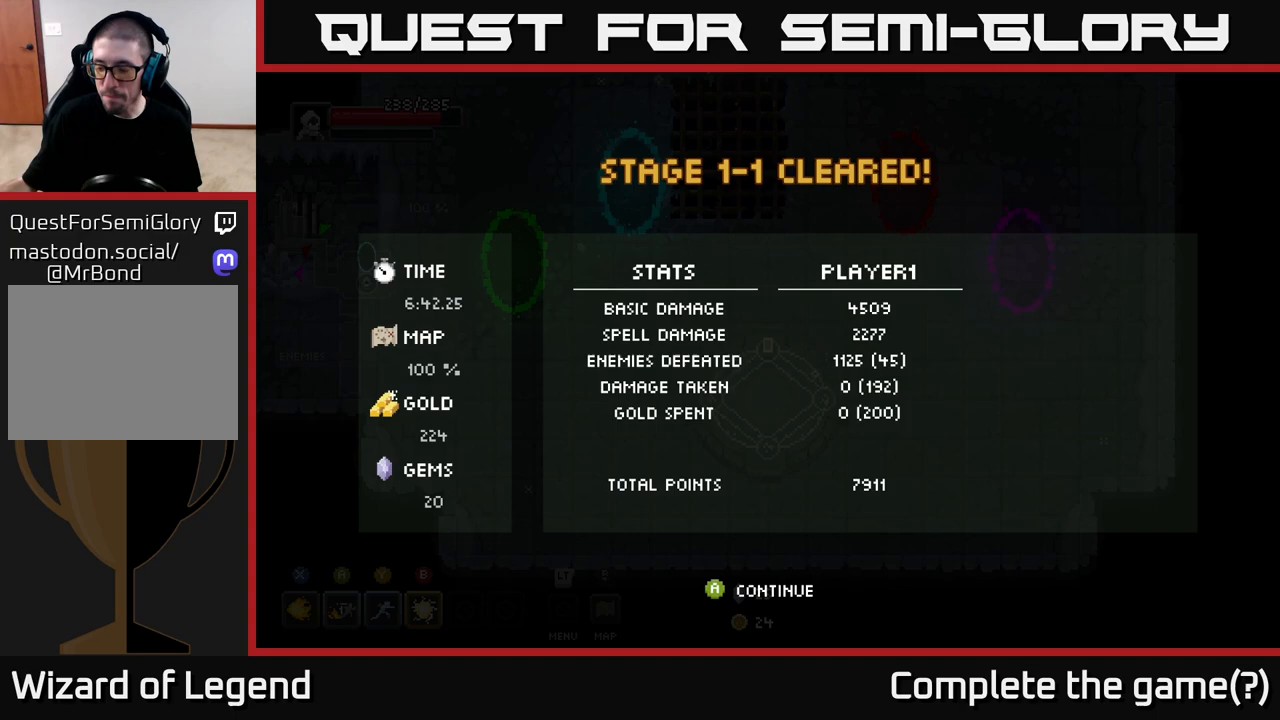
{"buttons": [], "left_stick": "center", "right_stick": "center", "events": []}
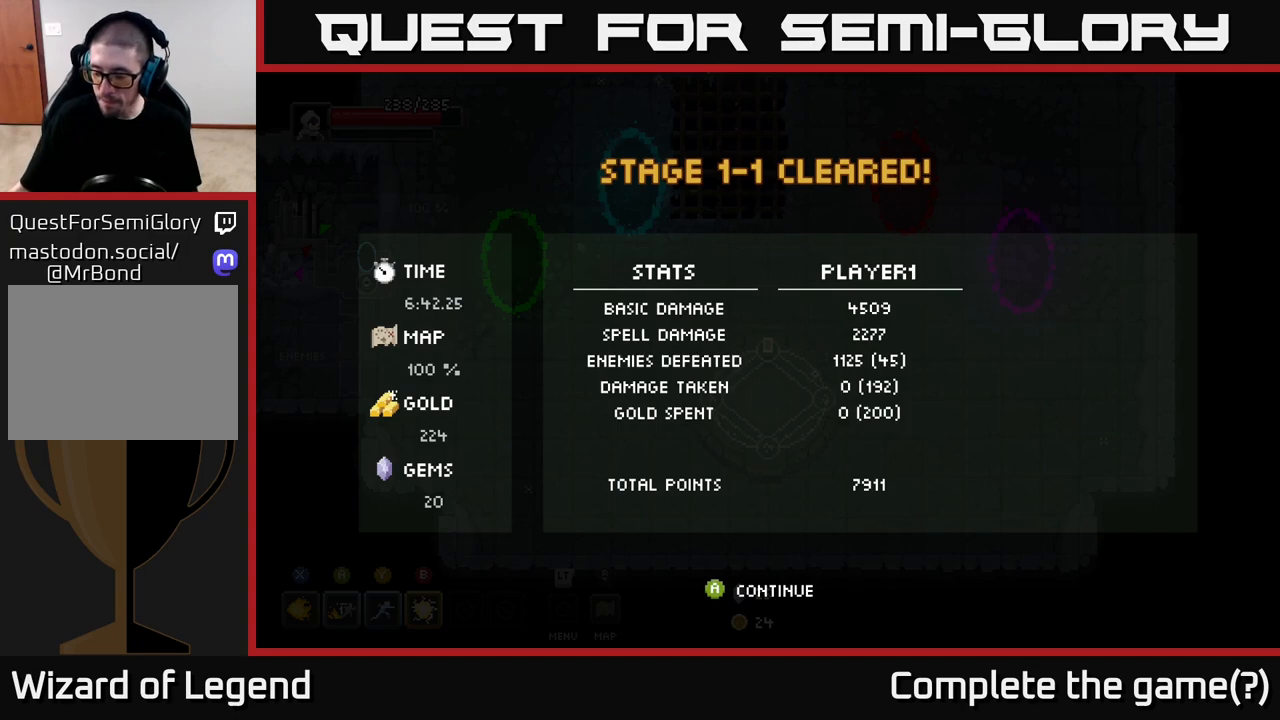
{"buttons": [], "left_stick": "center", "right_stick": "center", "events": []}
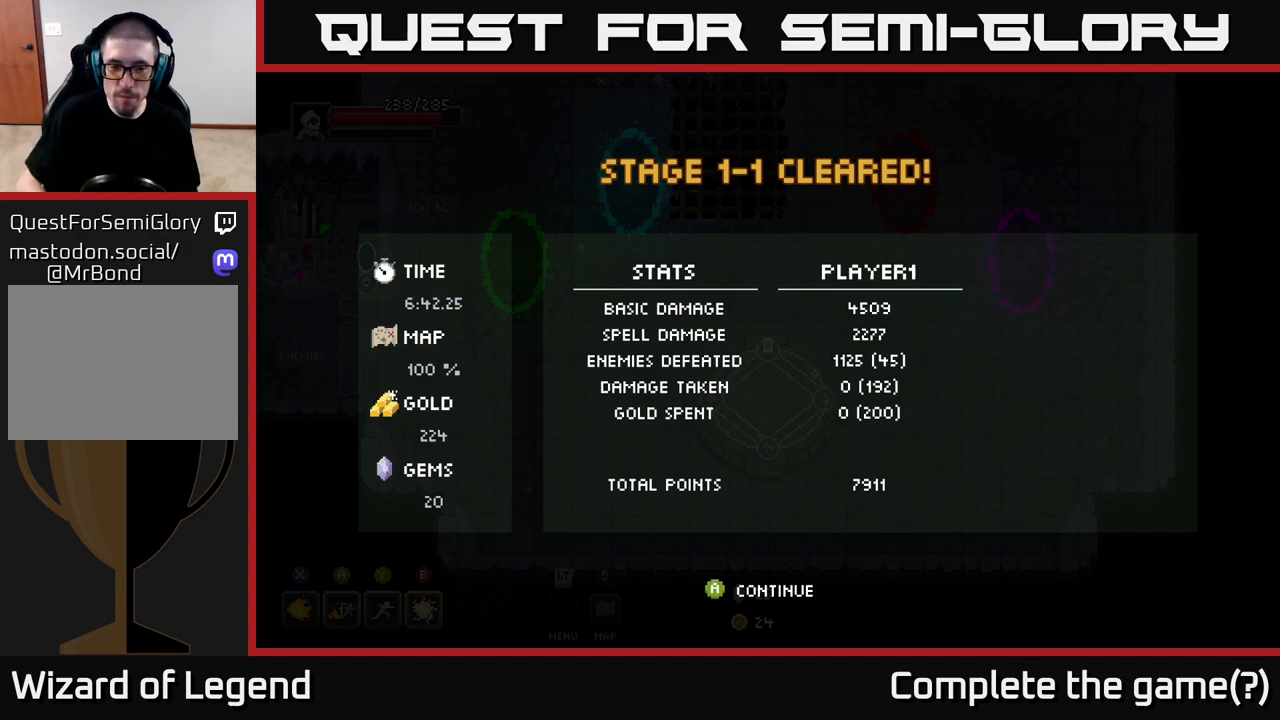
{"buttons": [], "left_stick": "center", "right_stick": "center", "events": [[367, "A", "down"], [450, "A", "up"]]}